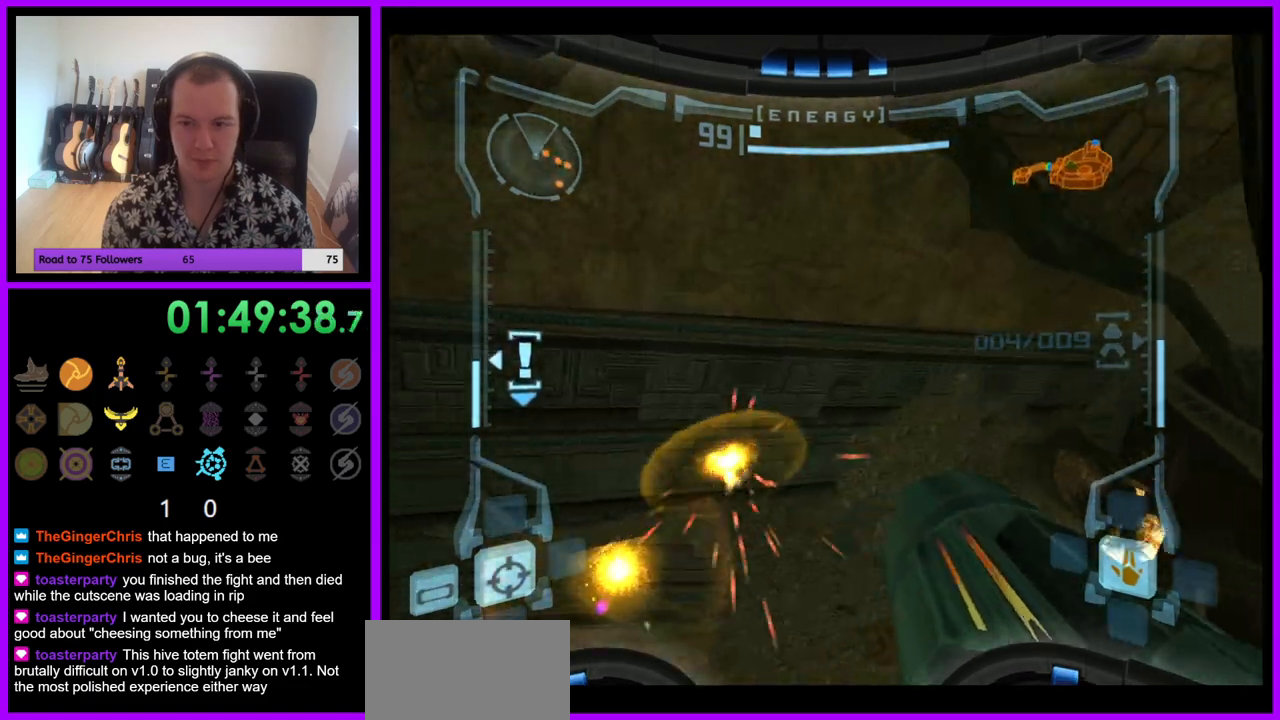
Gameplay with a controller (Nintendo layout); each line is a JSON object with the inputs held at the frame after it. "events" lists button and stick changes between this image and that frame as [ms after this image, input, new state], when the widget could be followed in between. Not read: L3 R3.
{"buttons": ["L1"], "left_stick": "right", "right_stick": "center", "events": [[33, "A", "down"], [83, "A", "up"], [183, "A", "down"], [250, "A", "up"], [350, "A", "down"], [400, "A", "up"]]}
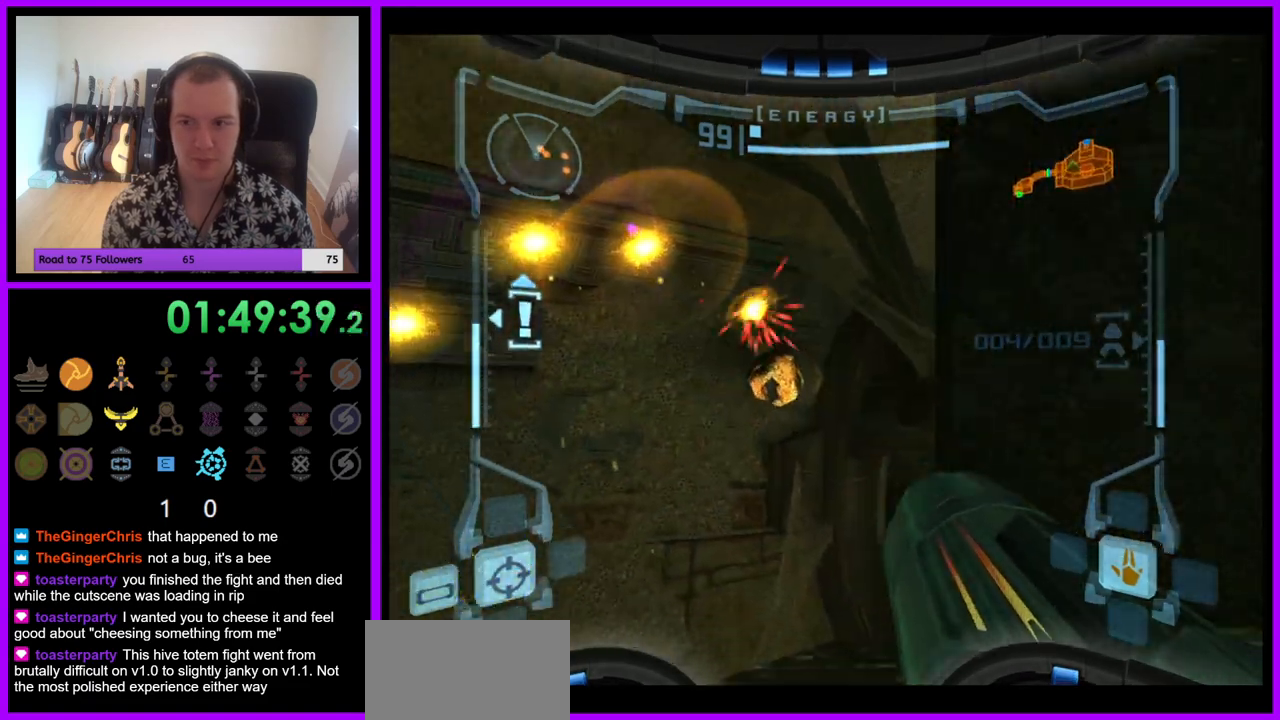
{"buttons": ["L1"], "left_stick": "right", "right_stick": "center", "events": [[17, "A", "down"], [83, "A", "up"], [167, "A", "down"], [233, "A", "up"], [350, "A", "down"], [400, "A", "up"]]}
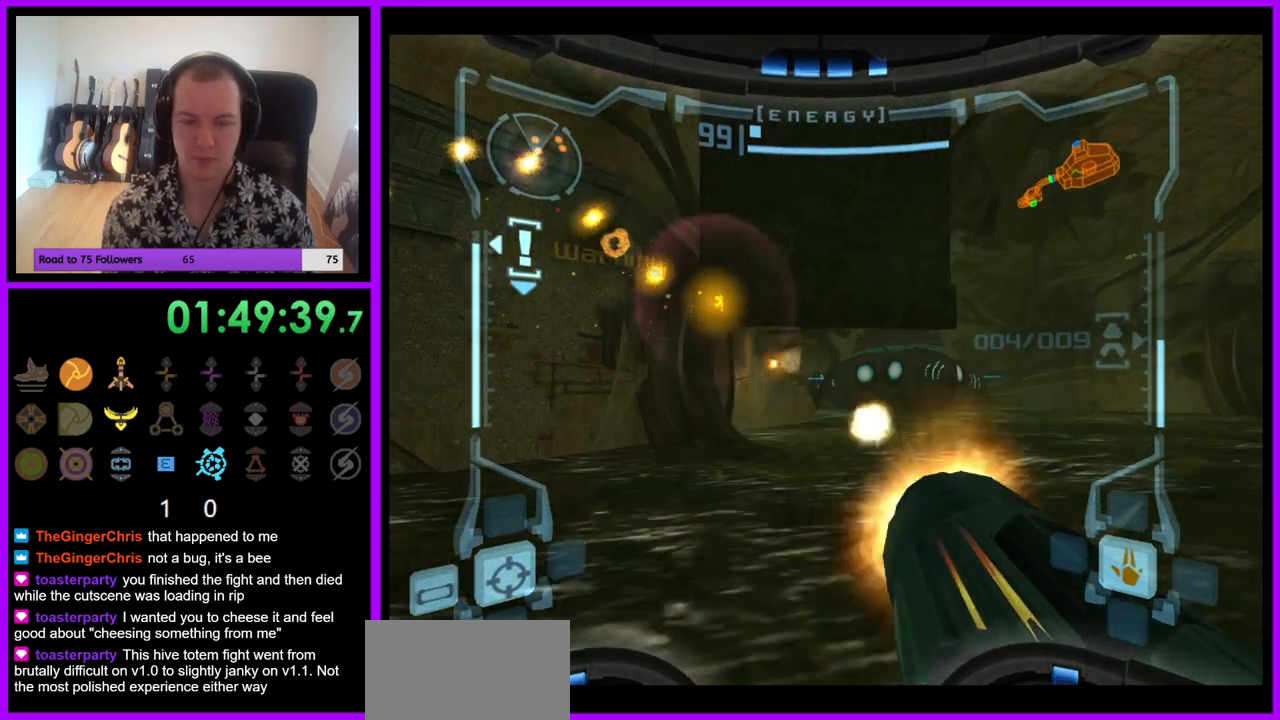
{"buttons": ["A", "L1"], "left_stick": "right", "right_stick": "center", "events": [[17, "A", "down"], [67, "A", "up"], [150, "A", "down"], [217, "A", "up"], [317, "A", "down"], [383, "A", "up"], [483, "A", "down"]]}
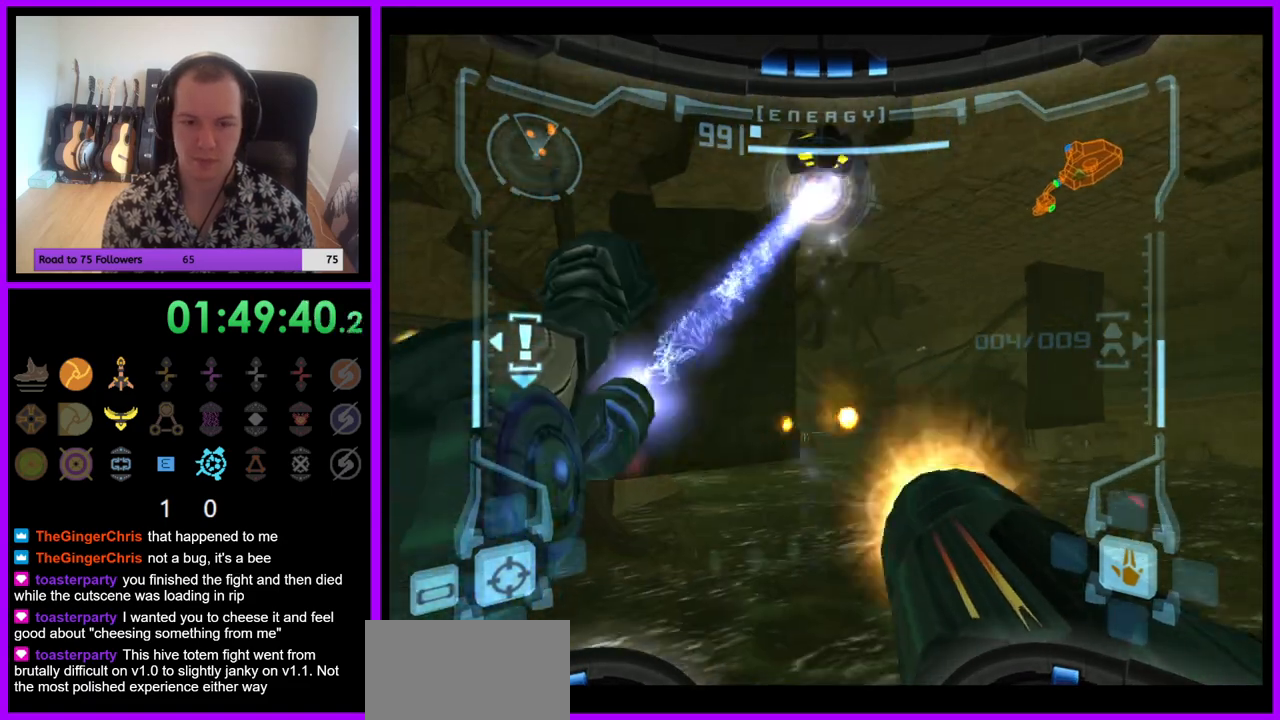
{"buttons": ["A", "L1"], "left_stick": "up", "right_stick": "center", "events": [[50, "A", "up"], [150, "A", "down"], [183, "A", "up"], [267, "A", "down"], [300, "left_stick", "up-right"], [350, "A", "up"], [433, "left_stick", "up"], [450, "A", "down"]]}
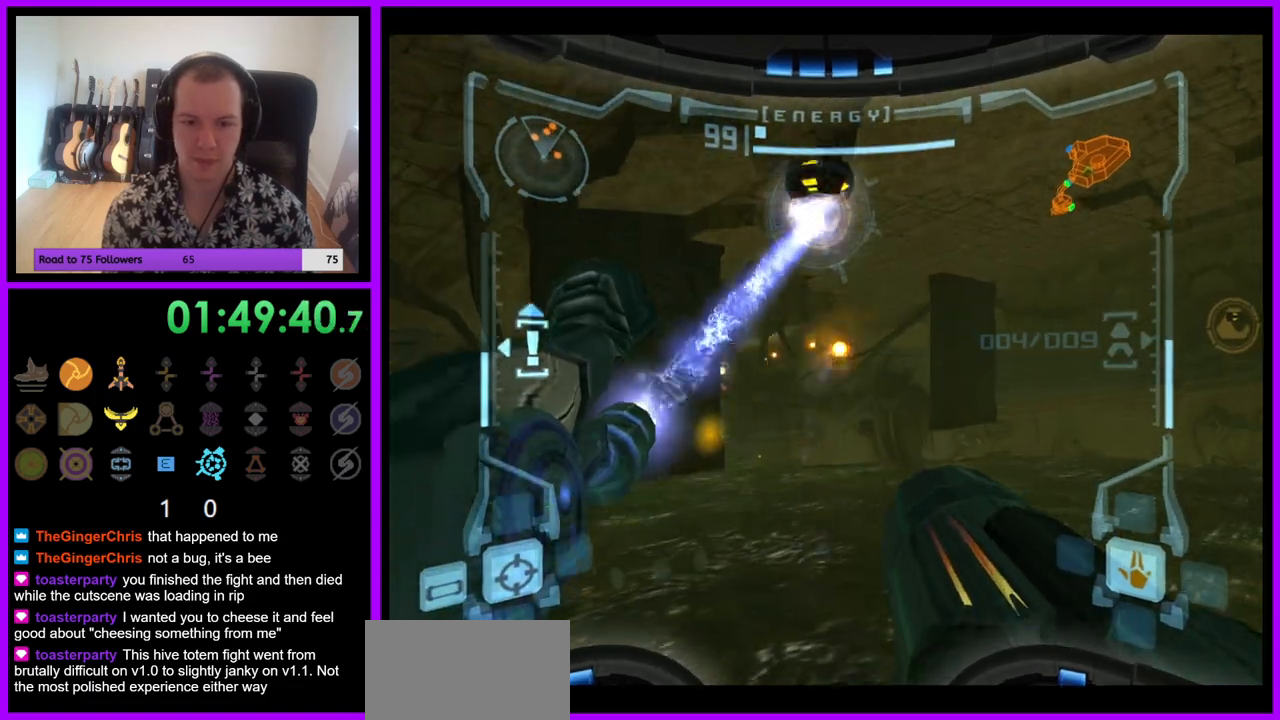
{"buttons": ["L1"], "left_stick": "center", "right_stick": "center", "events": [[17, "A", "up"], [117, "A", "down"], [183, "A", "up"], [250, "A", "down"], [317, "A", "up"], [417, "A", "down"], [483, "A", "up"], [483, "left_stick", "center"]]}
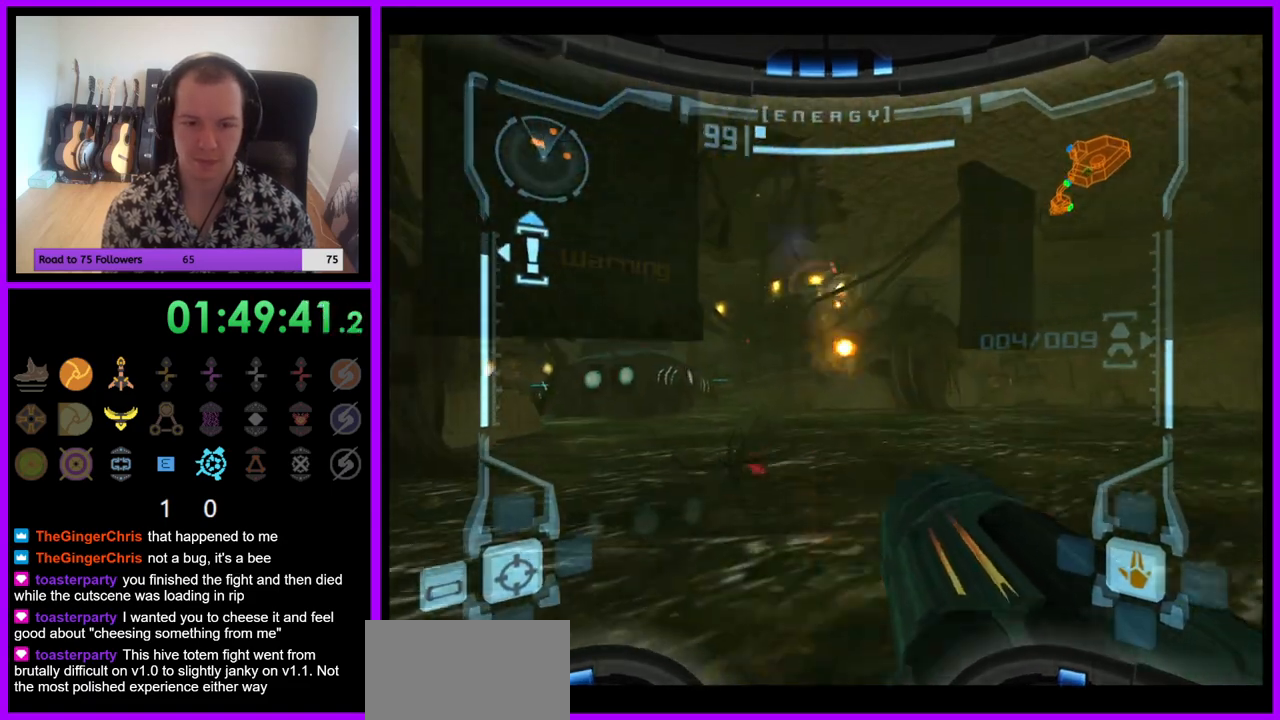
{"buttons": ["L1"], "left_stick": "center", "right_stick": "center", "events": [[83, "A", "down"], [133, "A", "up"], [217, "A", "down"], [300, "A", "up"], [383, "A", "down"], [450, "A", "up"]]}
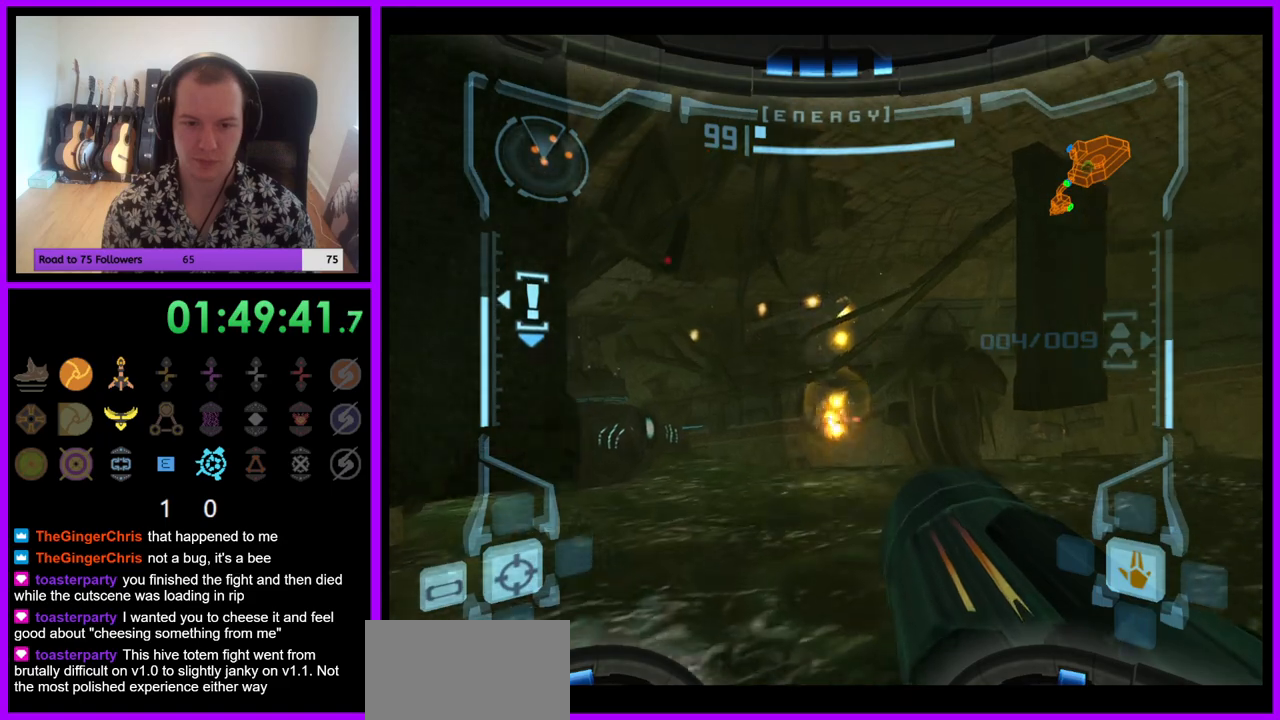
{"buttons": ["A", "L1"], "left_stick": "center", "right_stick": "center", "events": [[50, "A", "down"], [117, "A", "up"], [217, "left_stick", "left"], [233, "A", "down"], [350, "A", "up"], [367, "left_stick", "center"], [450, "A", "down"]]}
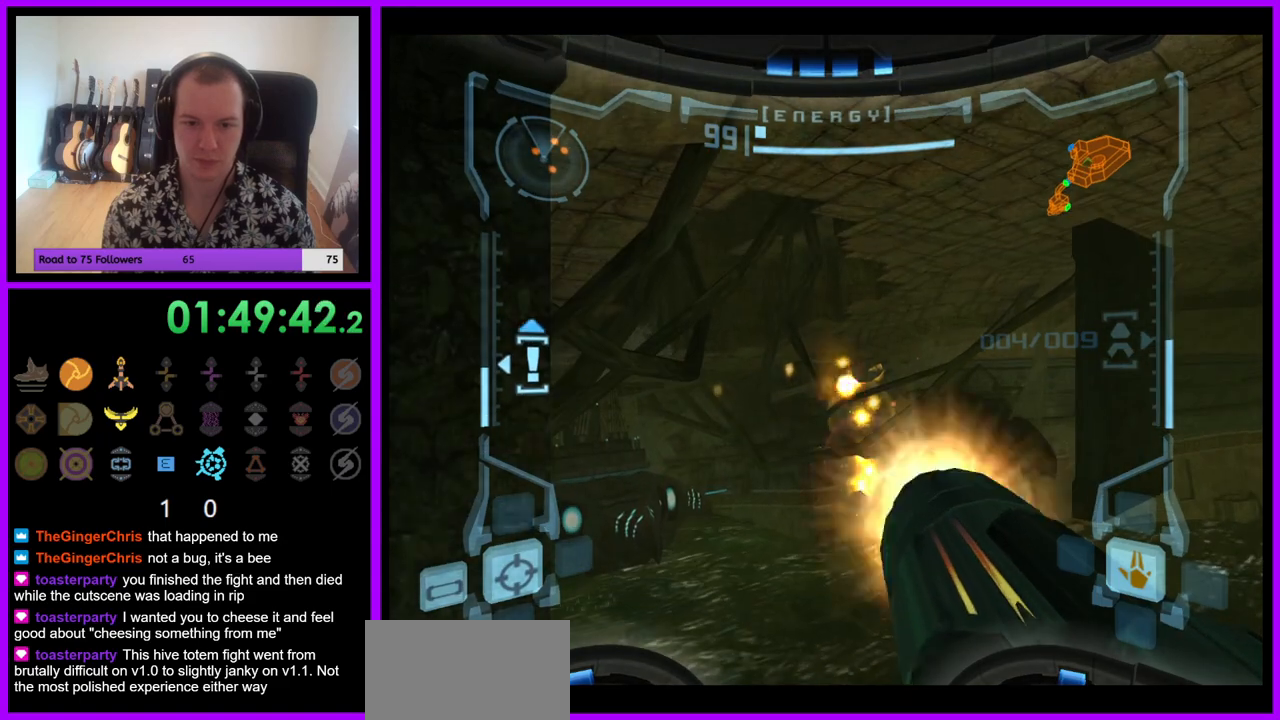
{"buttons": ["L1"], "left_stick": "center", "right_stick": "center", "events": [[17, "A", "up"], [133, "A", "down"], [183, "A", "up"]]}
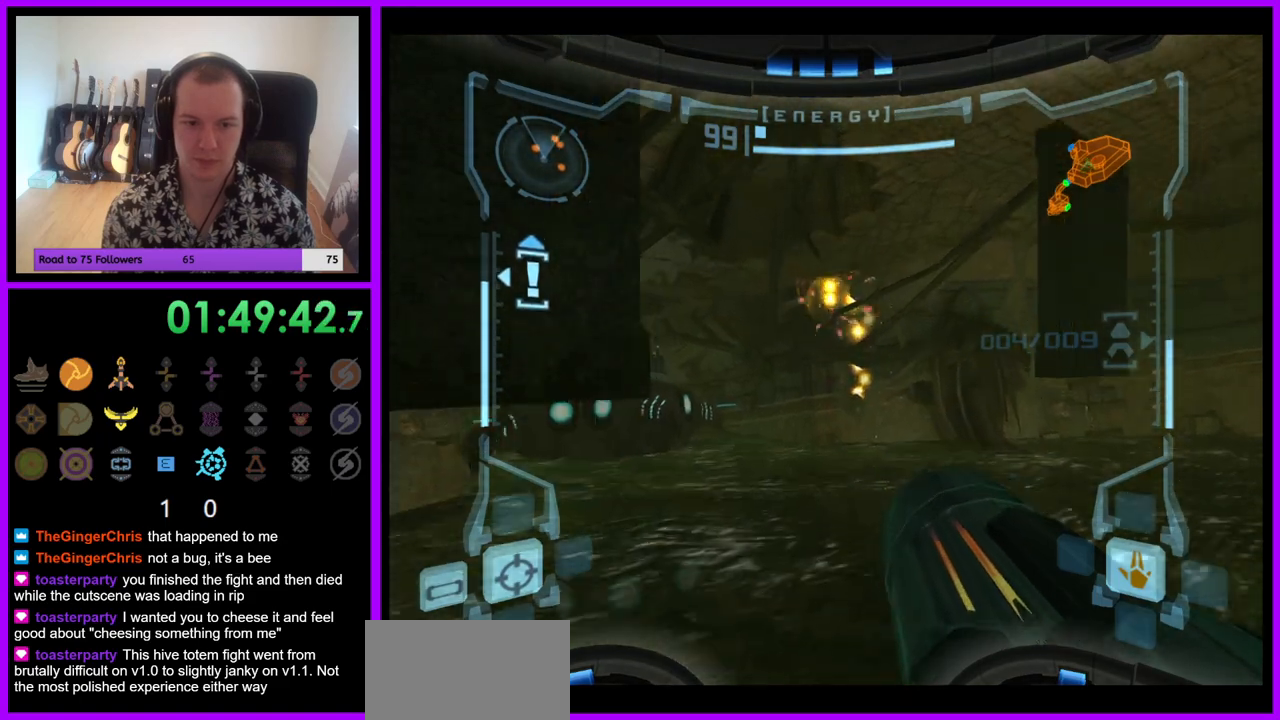
{"buttons": ["L1"], "left_stick": "right", "right_stick": "center", "events": [[183, "left_stick", "right"]]}
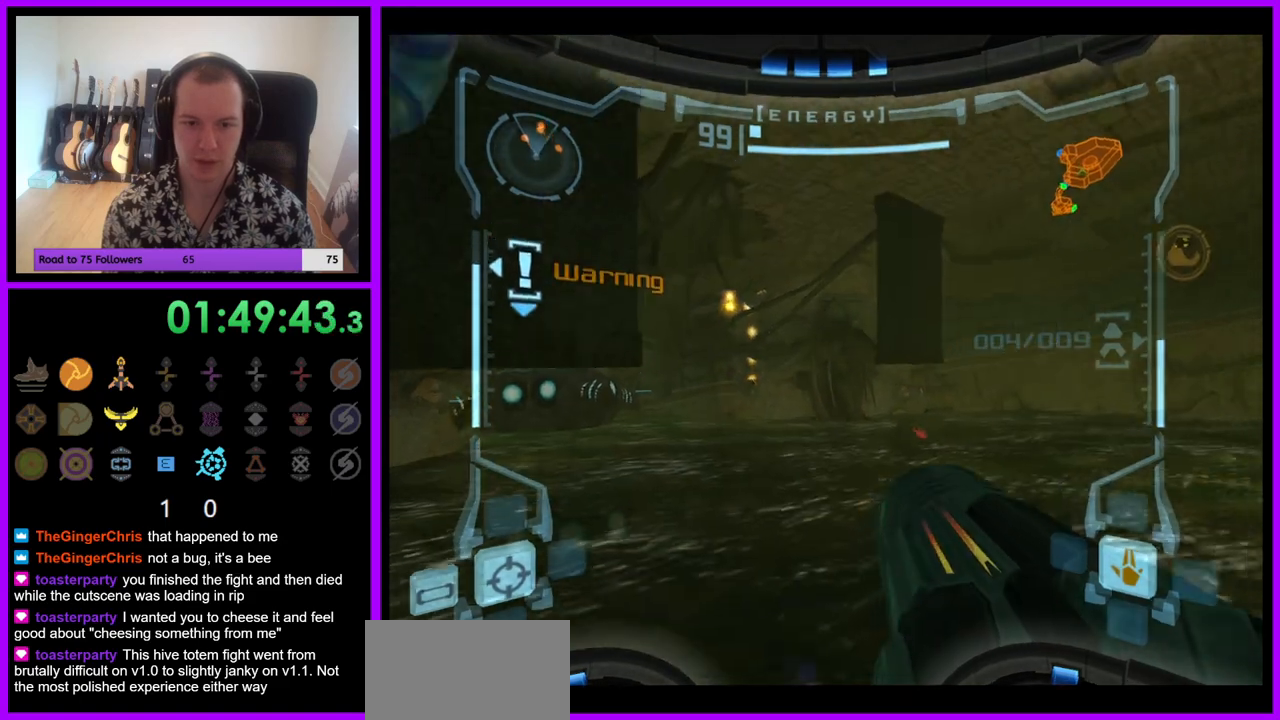
{"buttons": ["L1"], "left_stick": "left", "right_stick": "center", "events": [[17, "A", "down"], [83, "left_stick", "center"], [100, "A", "up"], [200, "A", "down"], [250, "A", "up"], [367, "A", "down"], [417, "left_stick", "left"], [433, "A", "up"]]}
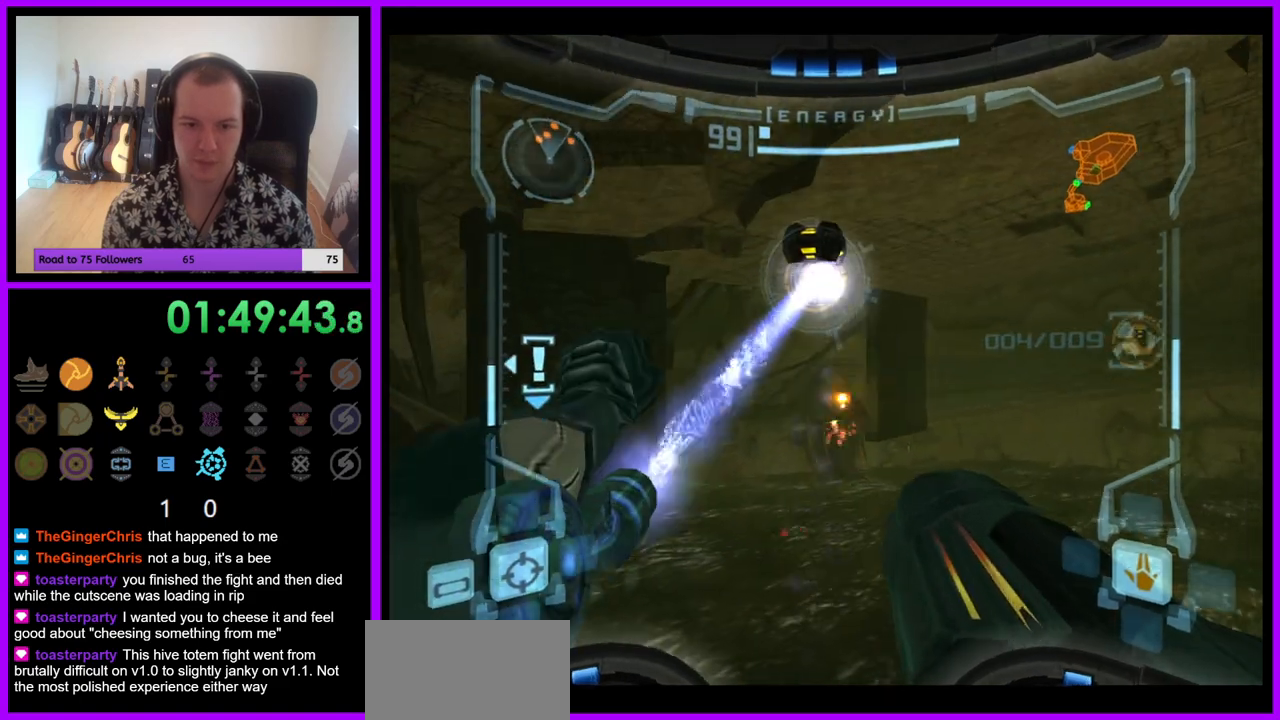
{"buttons": ["L1"], "left_stick": "left", "right_stick": "center", "events": [[33, "A", "down"], [50, "left_stick", "center"], [117, "A", "up"], [183, "A", "down"], [283, "A", "up"], [333, "left_stick", "left"], [350, "A", "down"], [433, "A", "up"]]}
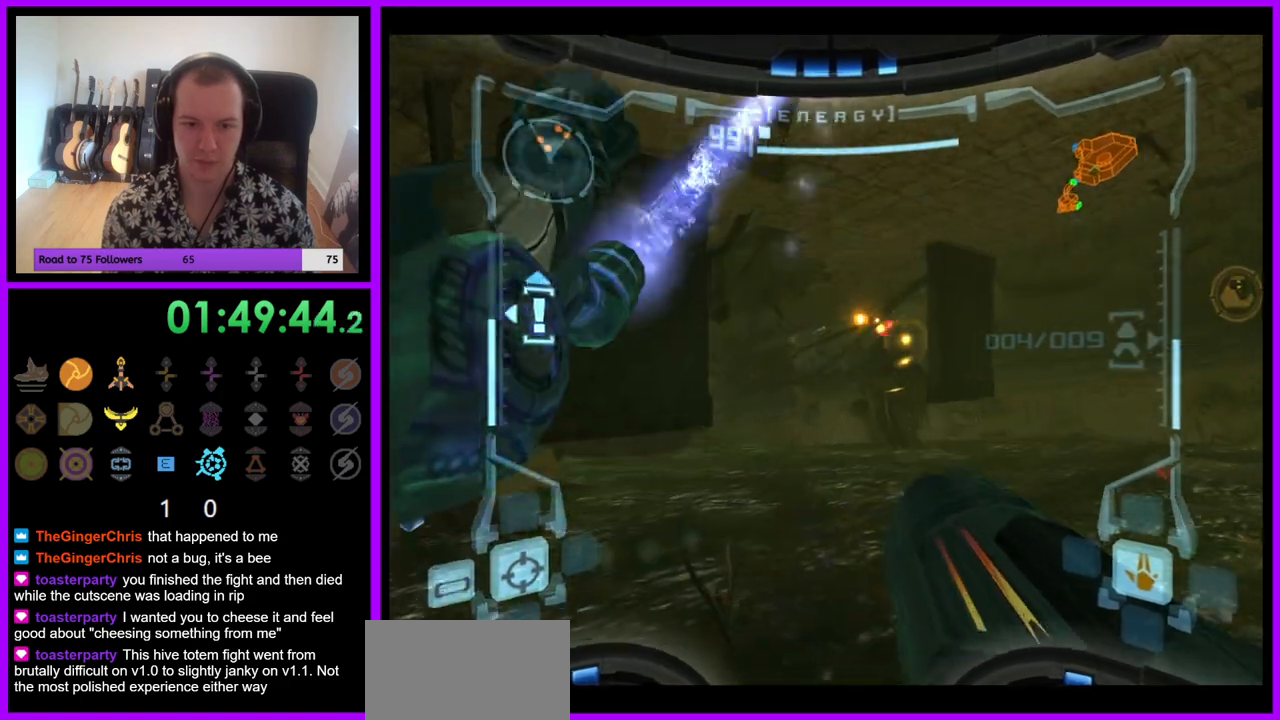
{"buttons": ["A", "L1"], "left_stick": "up", "right_stick": "center", "events": [[17, "left_stick", "up-left"], [33, "A", "down"], [100, "A", "up"], [150, "left_stick", "up"], [283, "A", "down"], [283, "left_stick", "up-left"], [350, "A", "up"], [467, "A", "down"], [467, "left_stick", "up"]]}
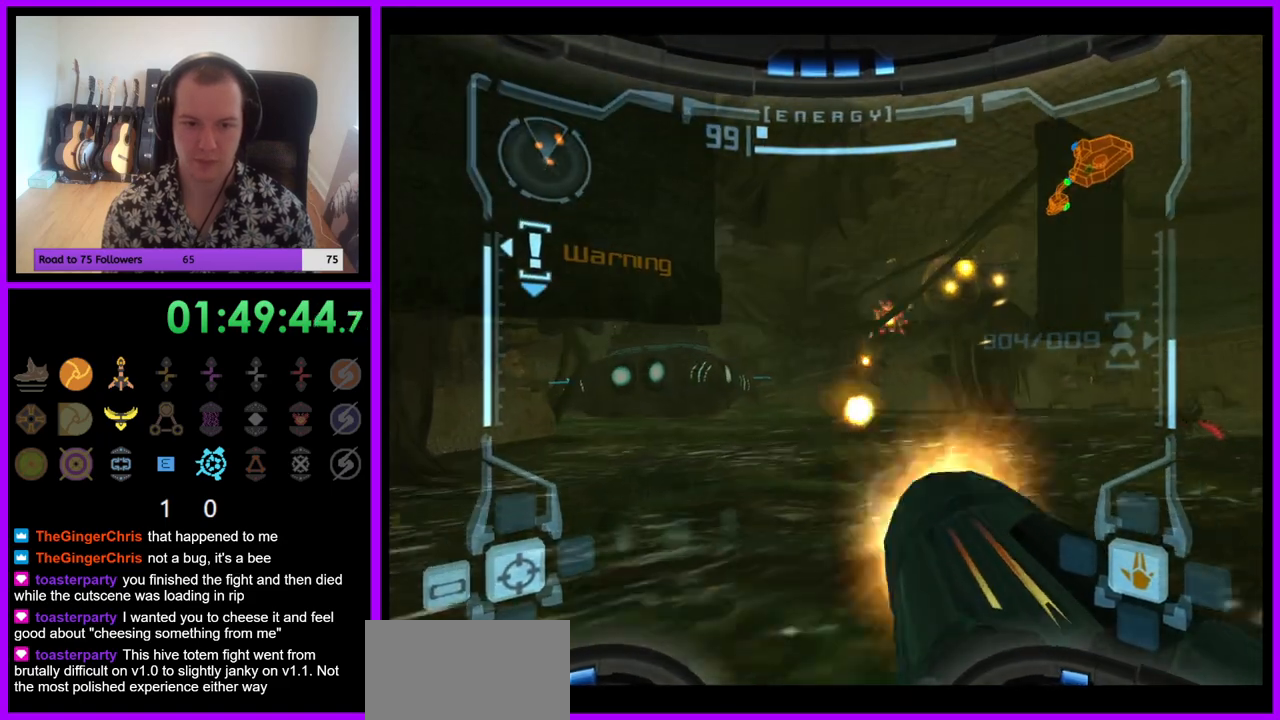
{"buttons": [], "left_stick": "up", "right_stick": "center", "events": [[33, "A", "up"], [350, "L1", "up"]]}
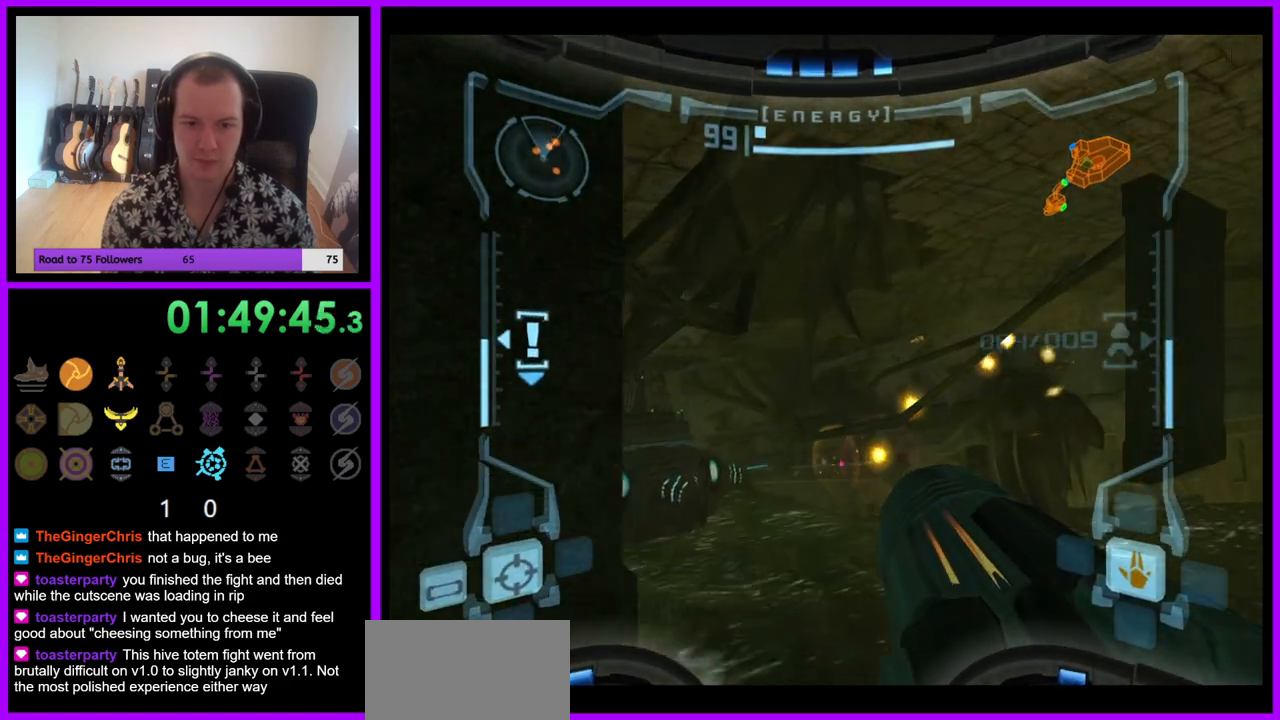
{"buttons": [], "left_stick": "up-right", "right_stick": "center", "events": [[100, "left_stick", "up-right"]]}
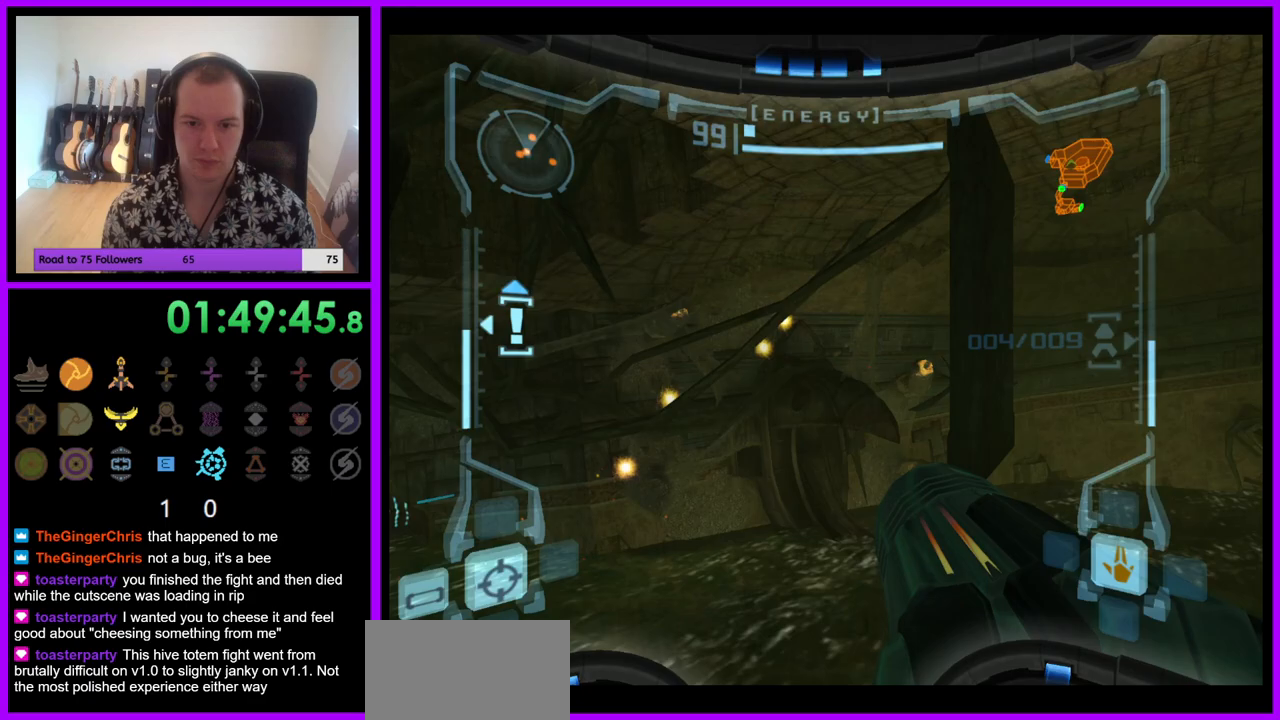
{"buttons": ["L1"], "left_stick": "up-left", "right_stick": "center", "events": [[67, "L1", "down"], [100, "A", "down"], [133, "left_stick", "up-left"], [183, "A", "up"], [250, "A", "down"], [333, "A", "up"], [400, "A", "down"], [467, "A", "up"]]}
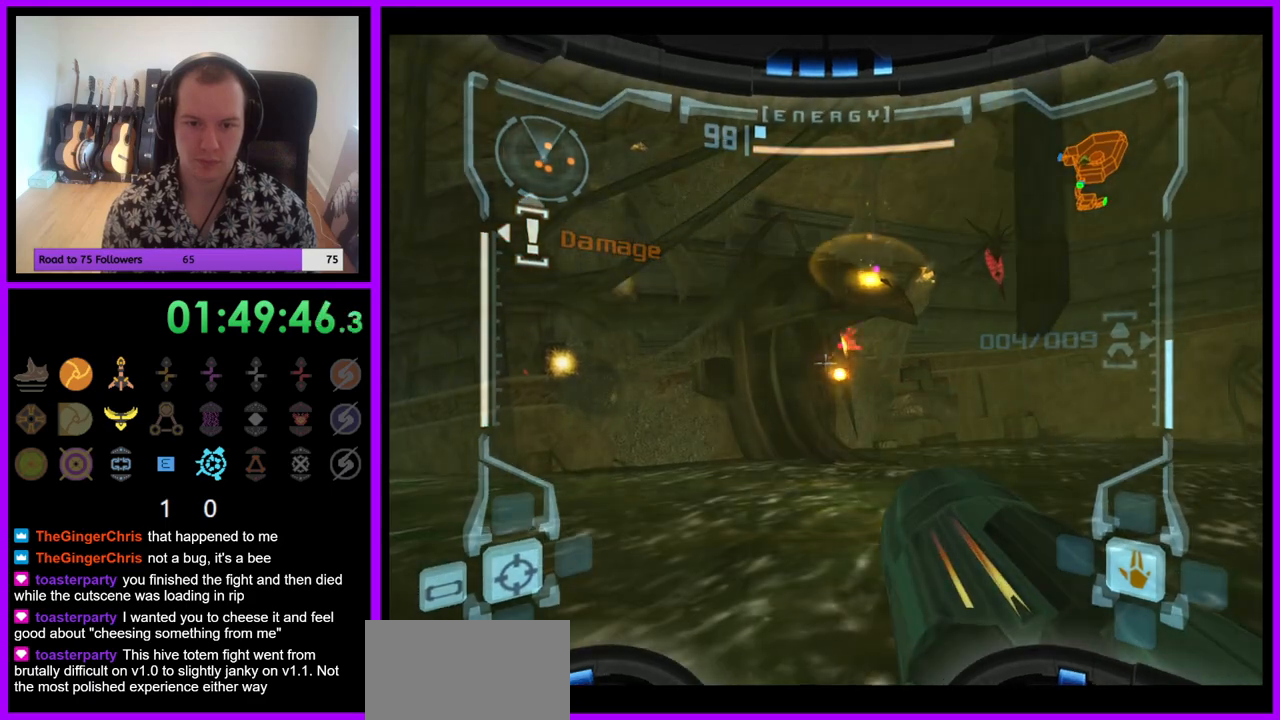
{"buttons": ["R1"], "left_stick": "down-right", "right_stick": "center", "events": [[150, "L1", "up"], [167, "left_stick", "up"], [450, "R1", "down"], [500, "left_stick", "down-right"]]}
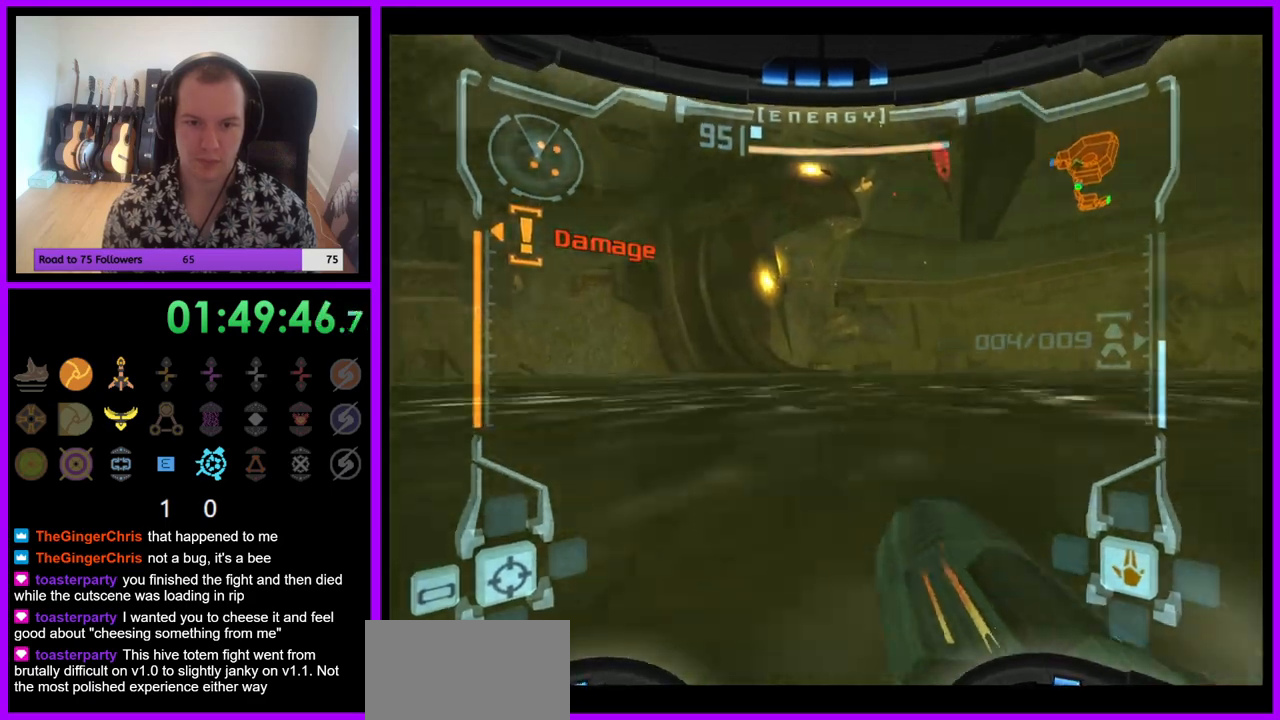
{"buttons": ["A", "L1"], "left_stick": "left", "right_stick": "center", "events": [[117, "left_stick", "down"], [283, "R1", "up"], [300, "L1", "down"], [333, "left_stick", "left"], [350, "A", "down"], [450, "A", "up"], [500, "A", "down"]]}
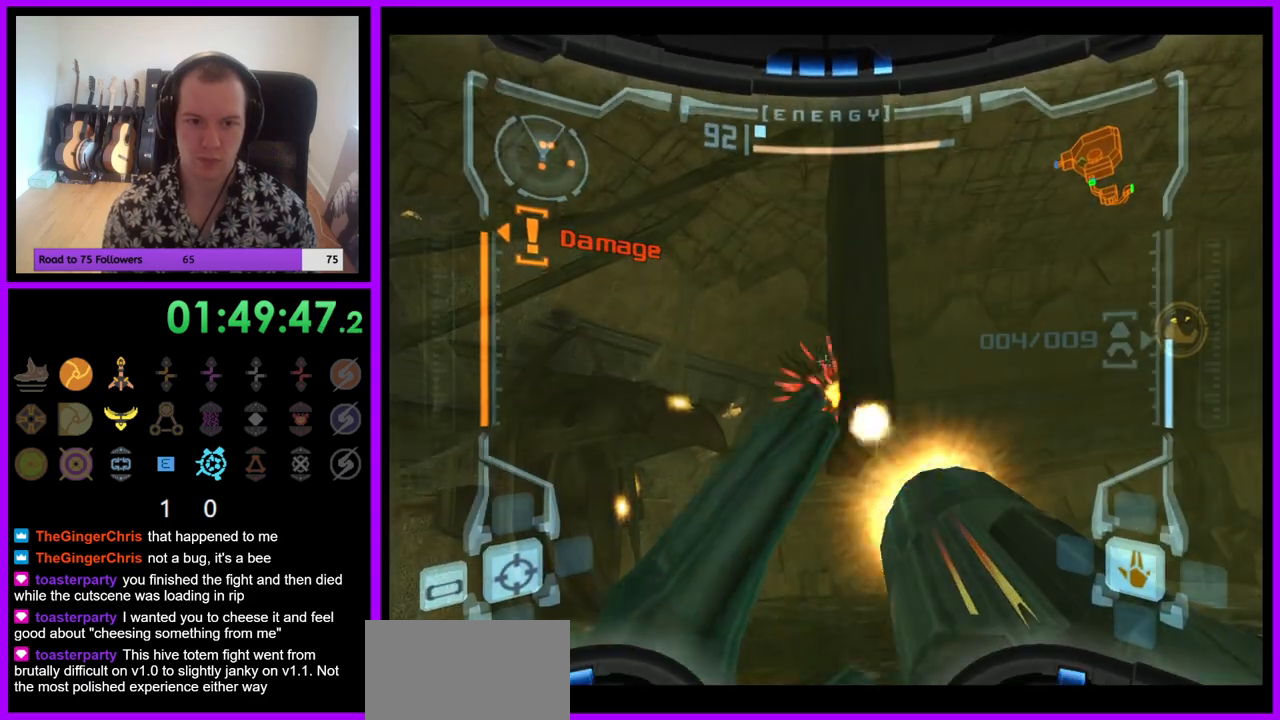
{"buttons": ["A", "L1"], "left_stick": "left", "right_stick": "center", "events": [[83, "A", "up"], [167, "A", "down"], [233, "A", "up"], [317, "A", "down"], [400, "A", "up"], [483, "A", "down"]]}
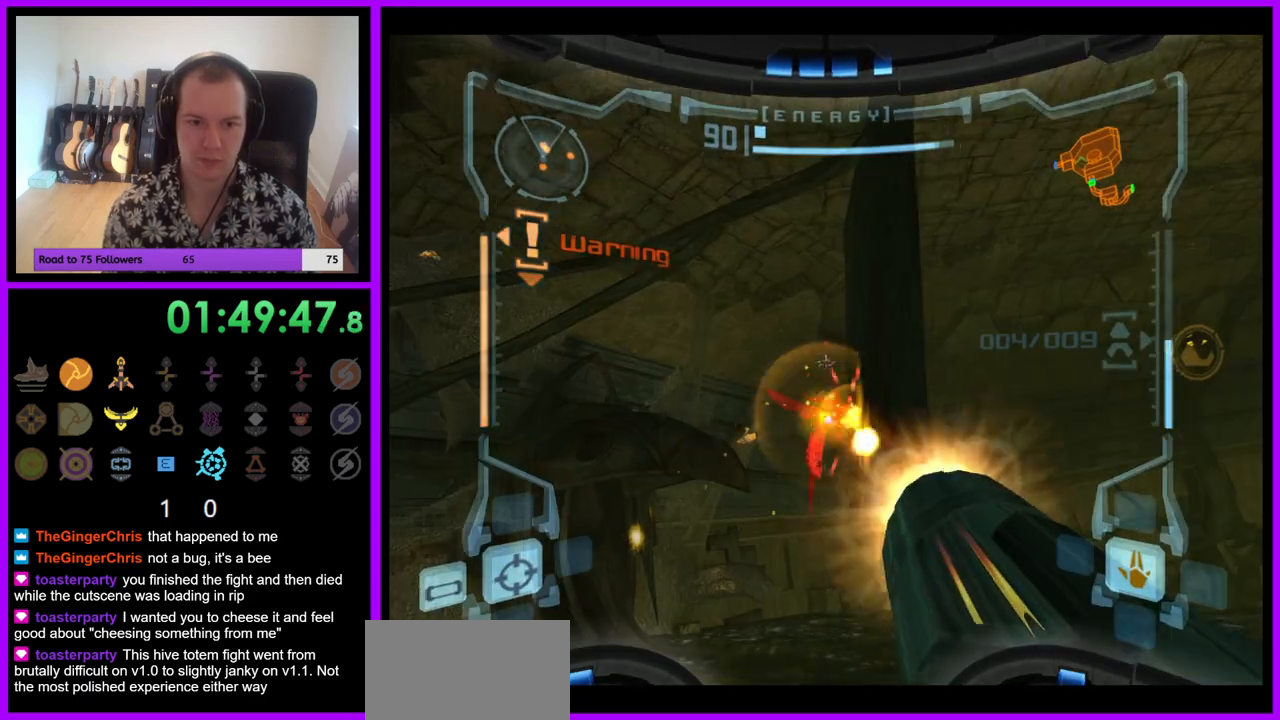
{"buttons": ["L1"], "left_stick": "up-left", "right_stick": "center", "events": [[50, "A", "up"], [133, "A", "down"], [167, "left_stick", "up-left"], [200, "A", "up"], [283, "A", "down"], [350, "A", "up"], [433, "A", "down"], [500, "A", "up"]]}
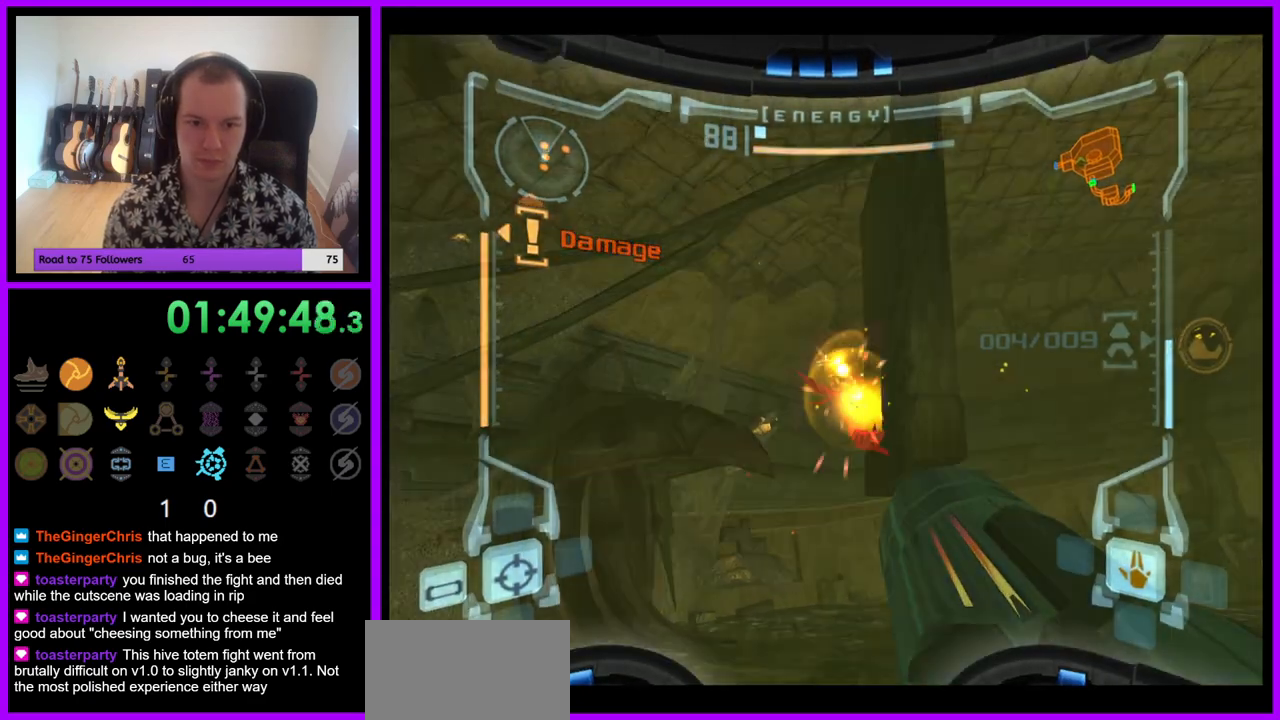
{"buttons": ["L1"], "left_stick": "up-left", "right_stick": "center", "events": [[83, "A", "down"], [83, "left_stick", "left"], [133, "A", "up"], [217, "left_stick", "up-left"], [233, "A", "down"], [250, "A", "up"], [367, "Y", "down"], [417, "Y", "up"]]}
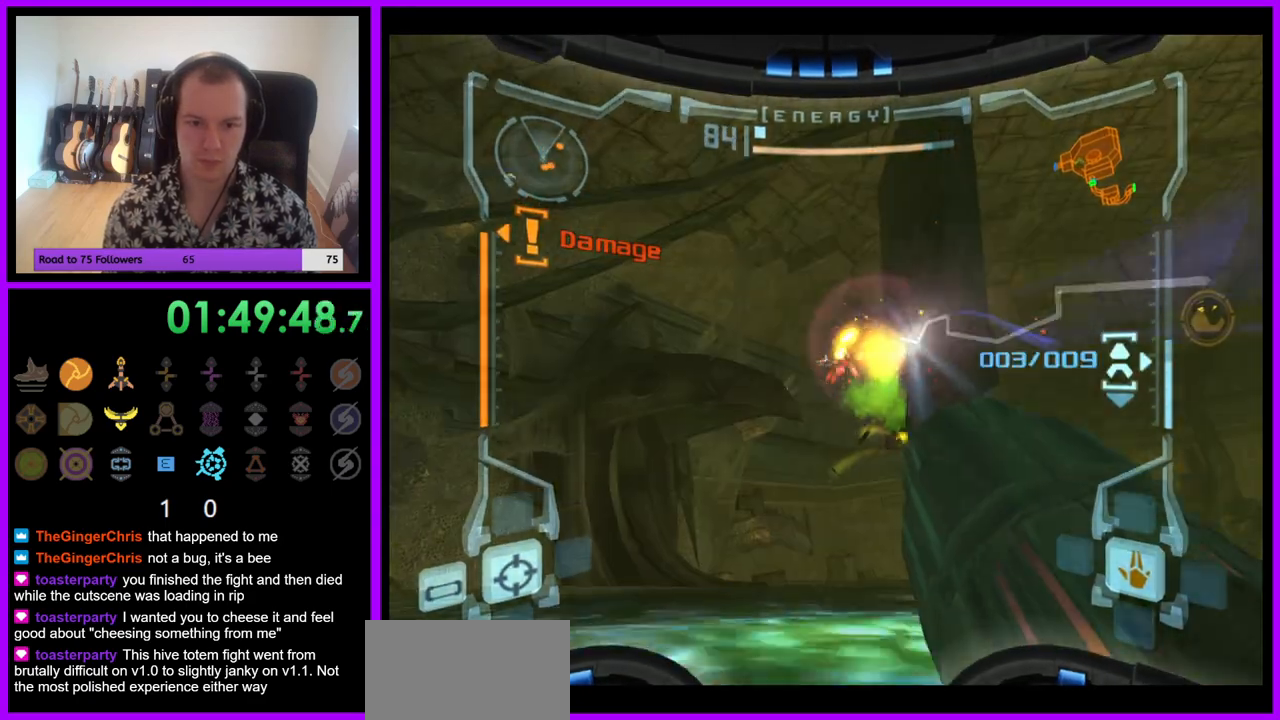
{"buttons": [], "left_stick": "right", "right_stick": "center", "events": [[100, "A", "down"], [167, "A", "up"], [183, "L1", "up"], [217, "left_stick", "up-right"], [267, "left_stick", "right"]]}
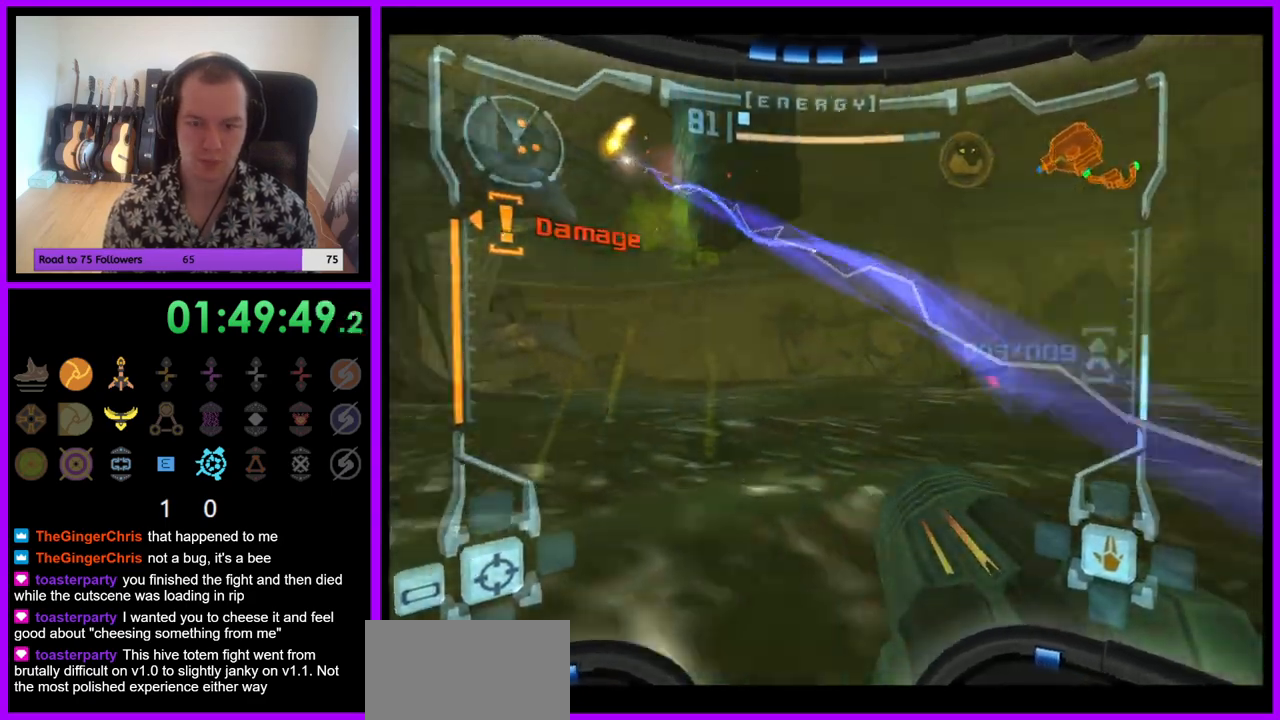
{"buttons": [], "left_stick": "down-right", "right_stick": "center", "events": [[433, "left_stick", "down-right"]]}
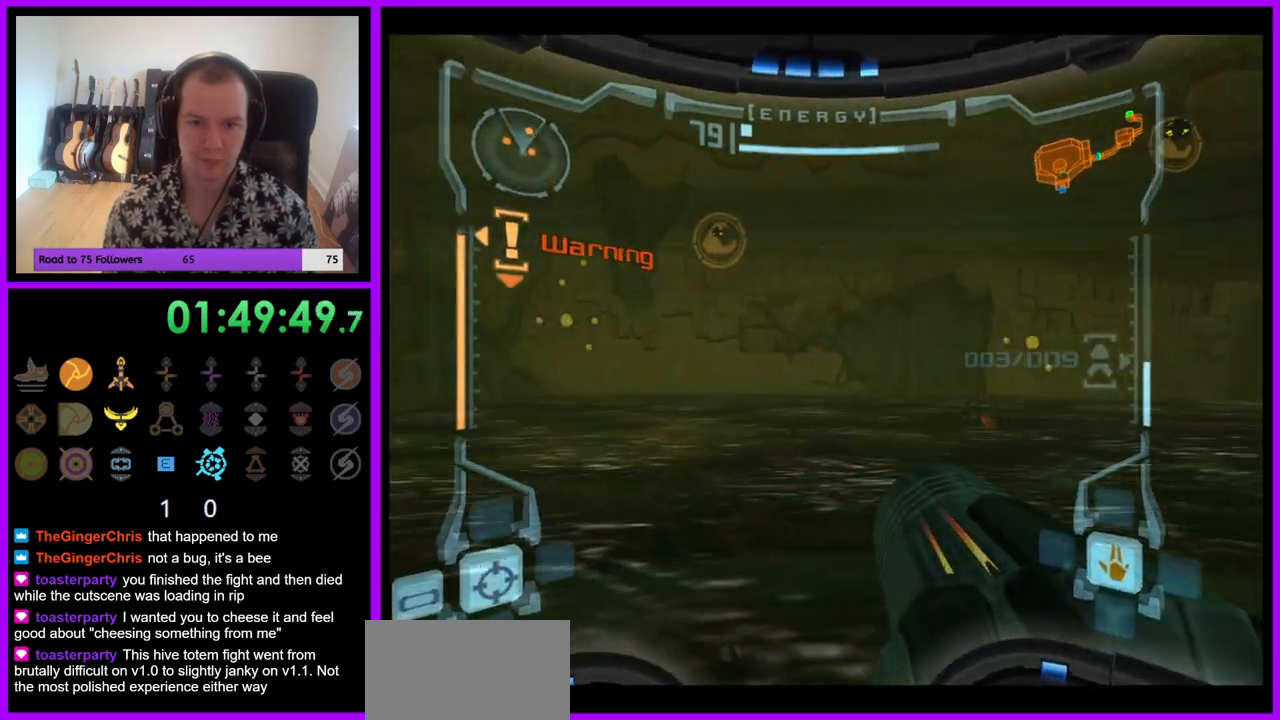
{"buttons": ["R1"], "left_stick": "right", "right_stick": "center", "events": [[367, "left_stick", "right"], [483, "R1", "down"]]}
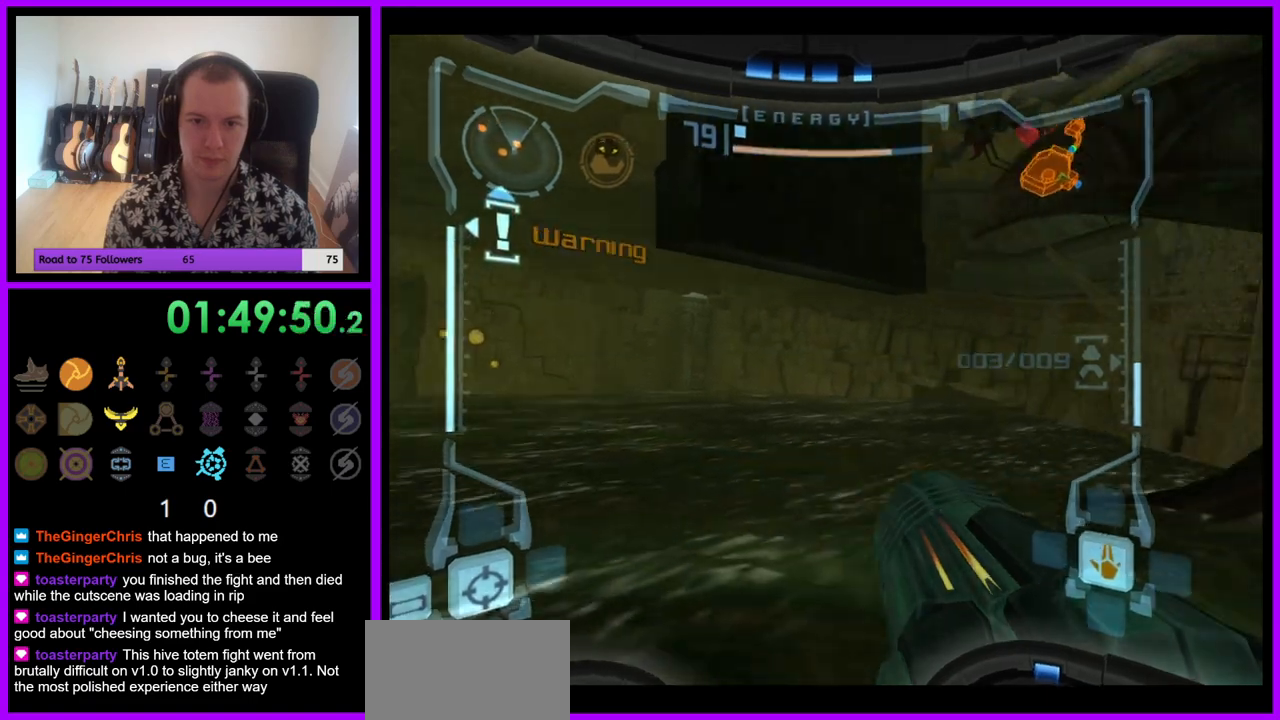
{"buttons": ["L1"], "left_stick": "center", "right_stick": "center", "events": [[100, "left_stick", "down"], [317, "R1", "up"], [333, "L1", "down"], [367, "A", "down"], [400, "left_stick", "center"], [433, "A", "up"]]}
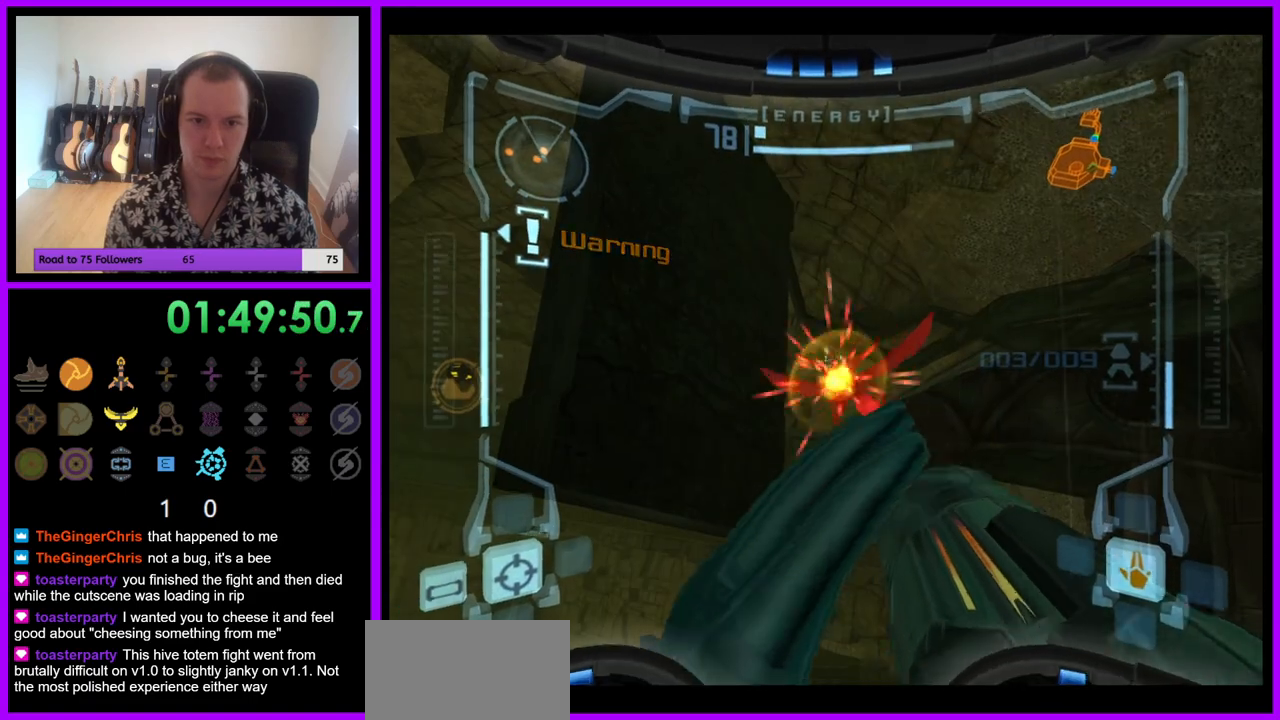
{"buttons": ["A", "L1"], "left_stick": "center", "right_stick": "center", "events": [[17, "A", "down"], [100, "A", "up"], [167, "A", "down"], [250, "A", "up"], [317, "A", "down"], [383, "A", "up"], [450, "A", "down"]]}
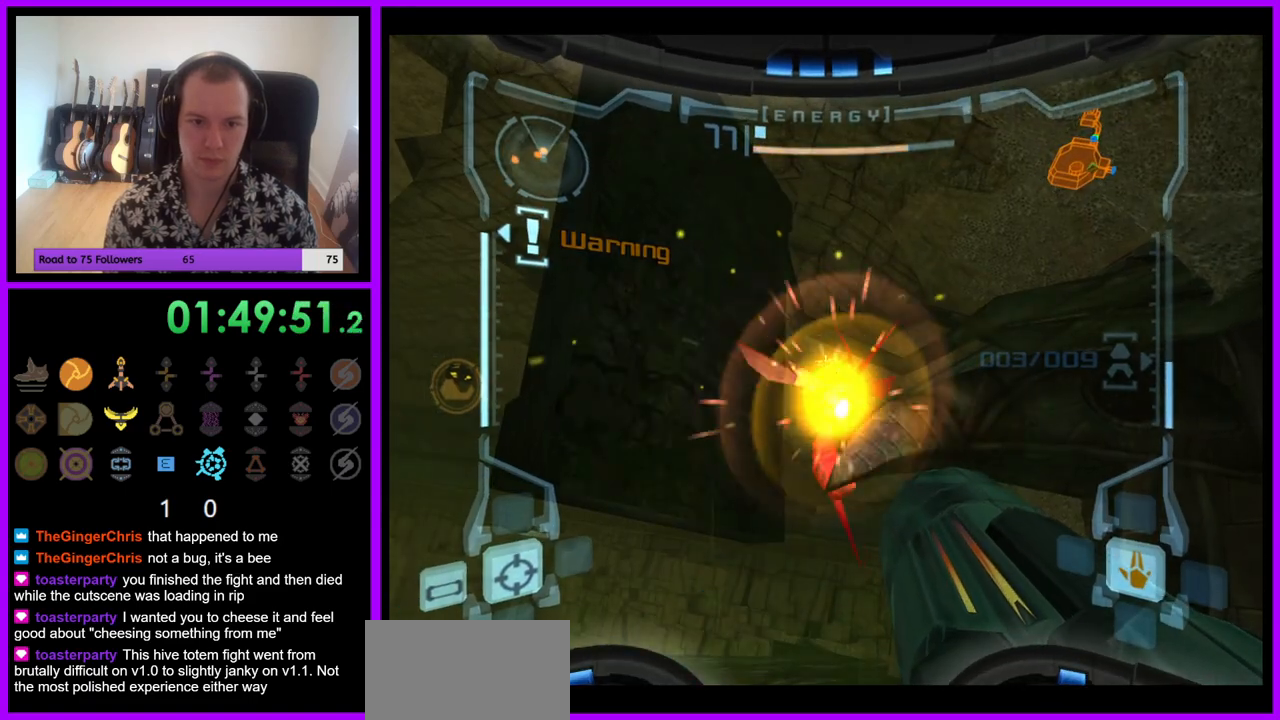
{"buttons": ["L1"], "left_stick": "center", "right_stick": "center", "events": [[33, "A", "up"], [100, "A", "down"], [167, "A", "up"], [250, "A", "down"], [317, "A", "up"], [383, "A", "down"], [450, "A", "up"]]}
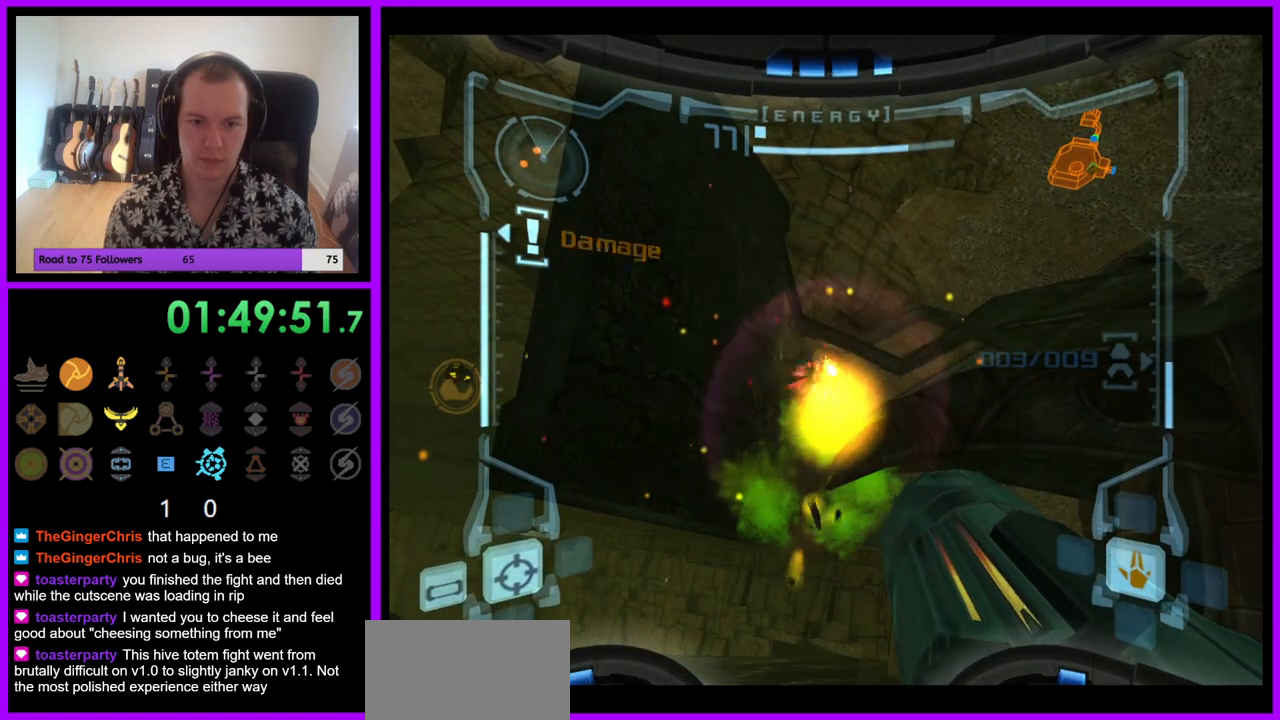
{"buttons": ["R1"], "left_stick": "up-left", "right_stick": "center", "events": [[17, "A", "down"], [67, "A", "up"], [83, "L1", "up"], [100, "left_stick", "left"], [133, "R1", "down"], [500, "left_stick", "up-left"]]}
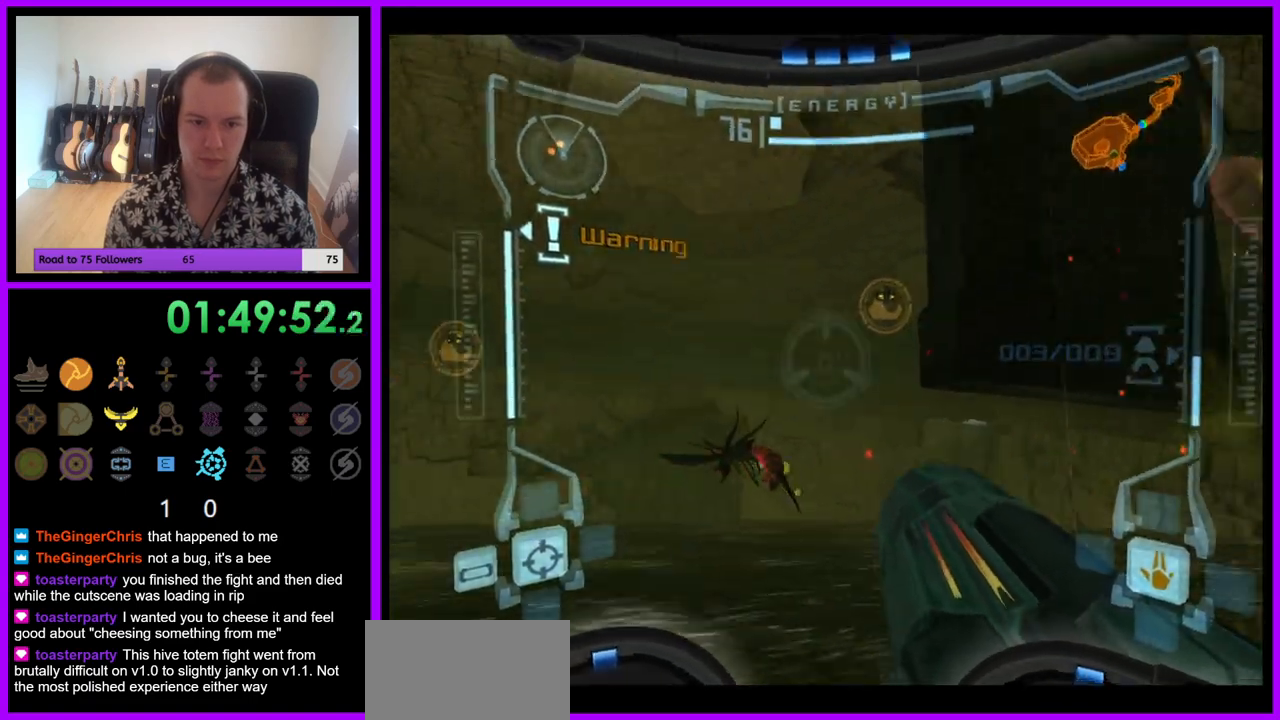
{"buttons": ["L1"], "left_stick": "center", "right_stick": "center", "events": [[200, "L1", "down"], [217, "left_stick", "center"], [233, "A", "down"], [233, "R1", "up"], [300, "A", "up"], [367, "A", "down"], [433, "A", "up"]]}
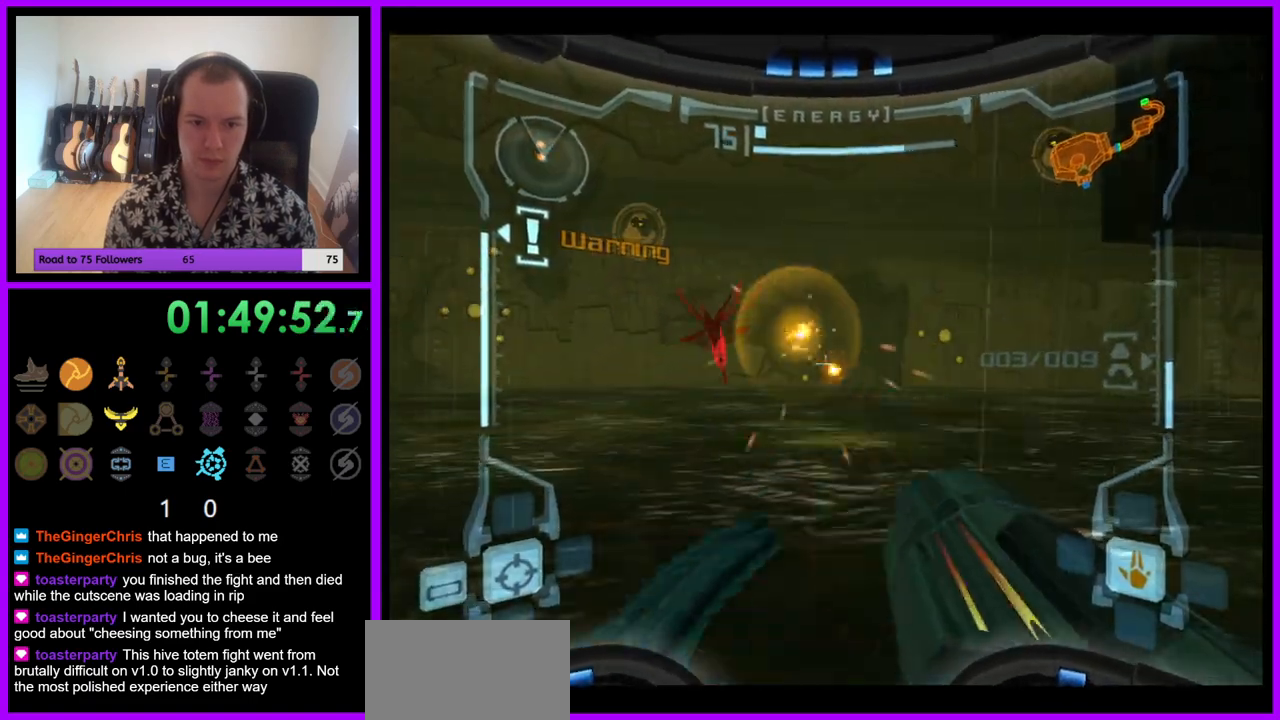
{"buttons": ["R1"], "left_stick": "left", "right_stick": "center", "events": [[17, "A", "down"], [83, "A", "up"], [150, "A", "down"], [217, "A", "up"], [300, "R1", "down"], [350, "L1", "up"], [350, "left_stick", "left"]]}
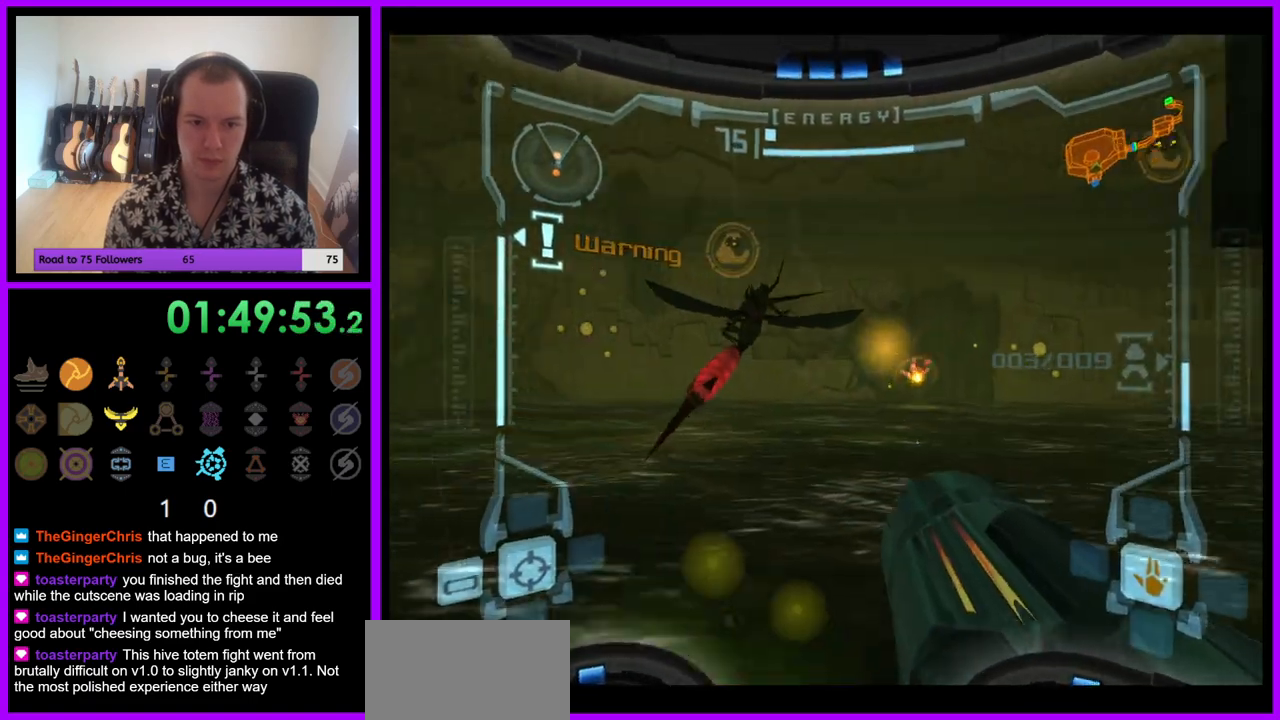
{"buttons": ["A", "L1"], "left_stick": "center", "right_stick": "center", "events": [[67, "R1", "up"], [100, "L1", "down"], [100, "left_stick", "center"], [133, "A", "down"], [200, "A", "up"], [317, "A", "down"], [367, "A", "up"], [433, "A", "down"]]}